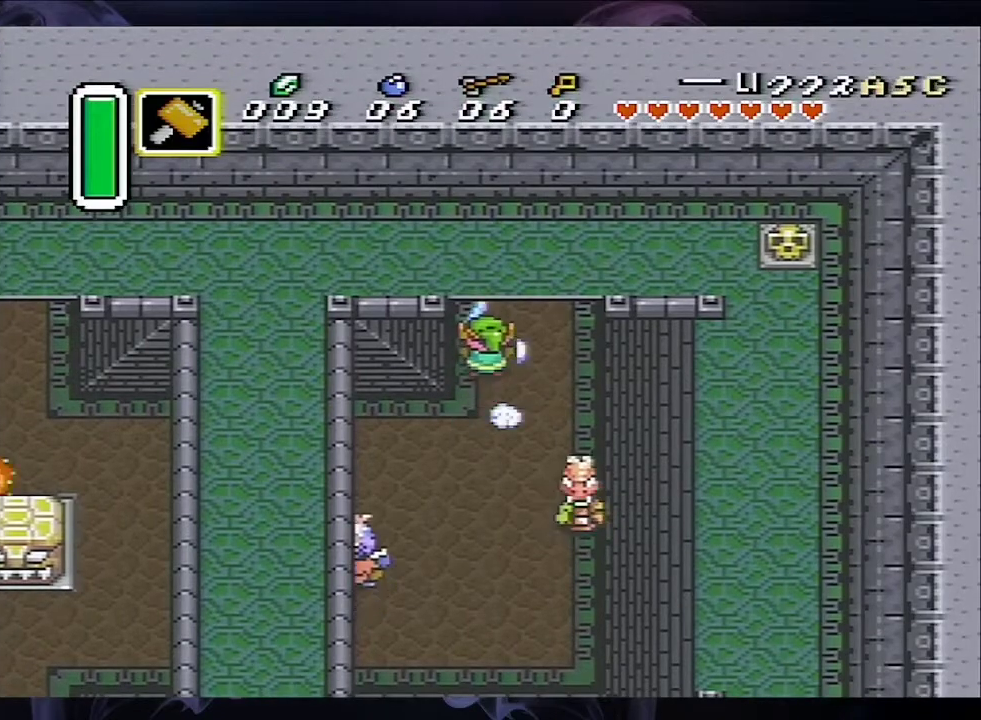
Gameplay with a controller (Nintendo layout); each line is a JSON object with the inputs held at the frame after it. "events" lists button and stick changes between this image and that frame as [ms after this image, input, new state], when the widget could be followed in between. Not read: L3 R1 R3.
{"buttons": ["A"], "events": []}
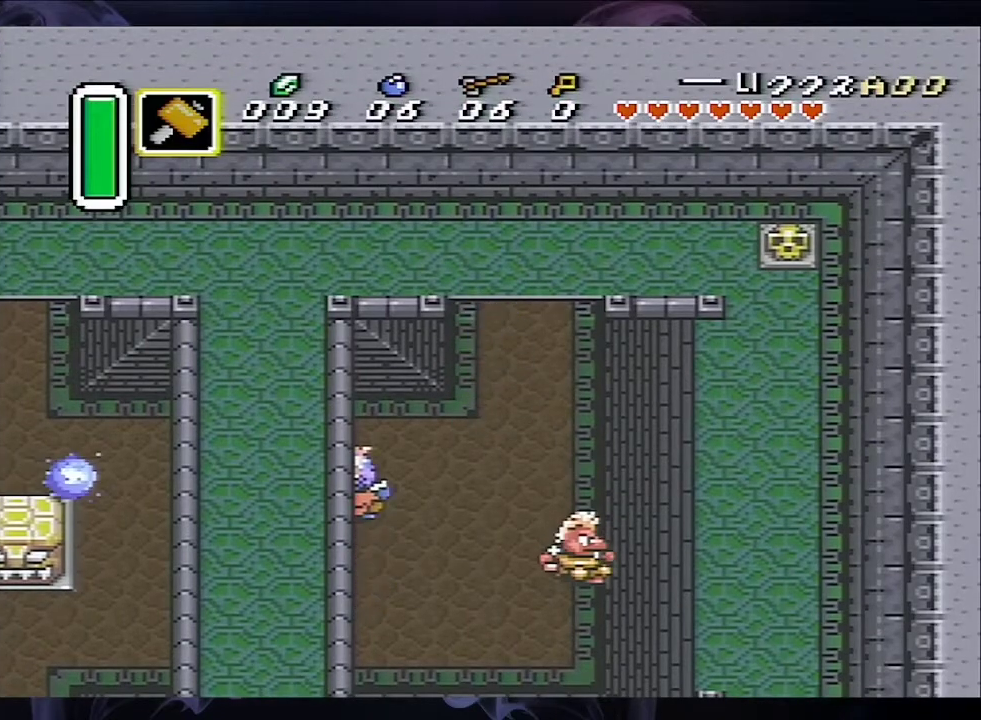
{"buttons": [], "events": [[367, "A", "up"]]}
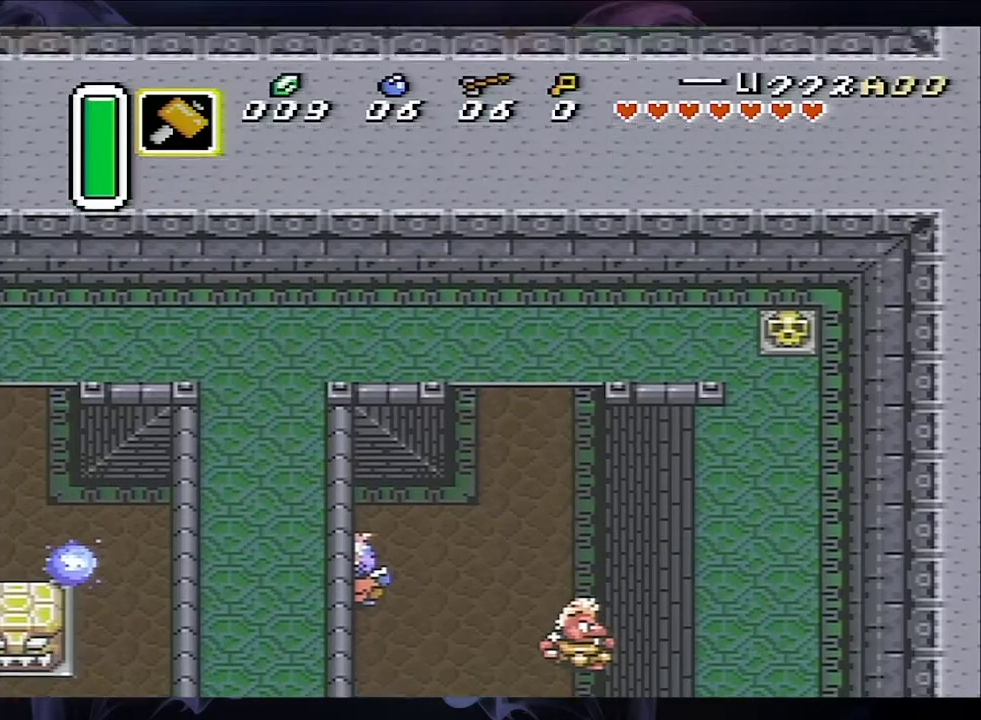
{"buttons": [], "events": []}
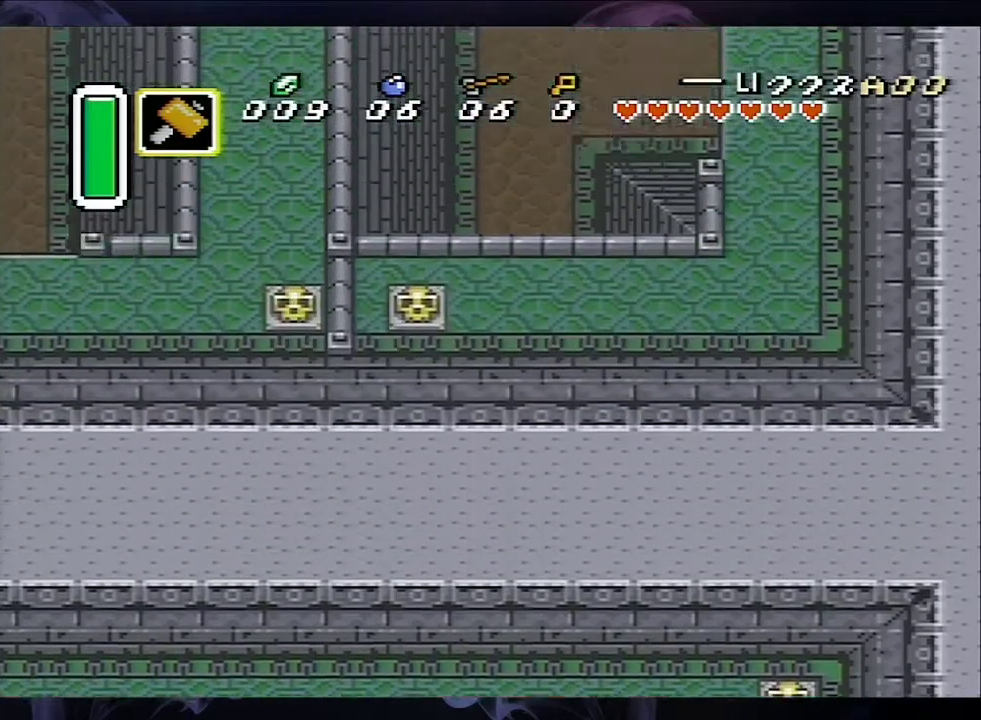
{"buttons": ["DPAD_UP", "DPAD_LEFT"], "events": [[133, "DPAD_LEFT", "down"], [133, "DPAD_UP", "down"]]}
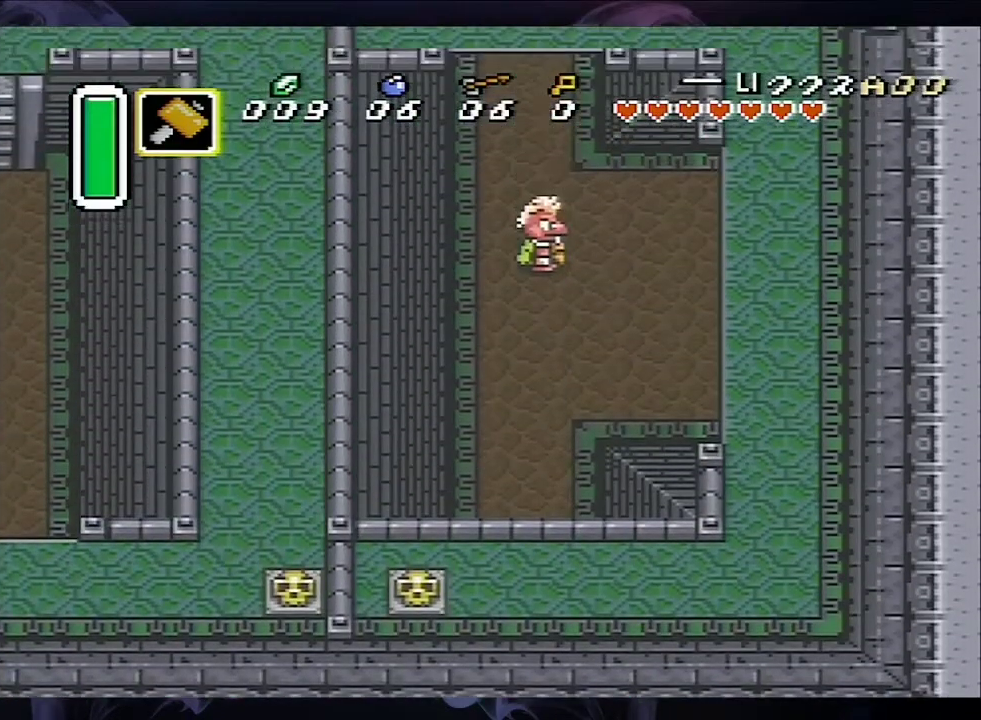
{"buttons": ["A"], "events": [[167, "DPAD_LEFT", "up"], [233, "A", "down"], [300, "DPAD_UP", "up"]]}
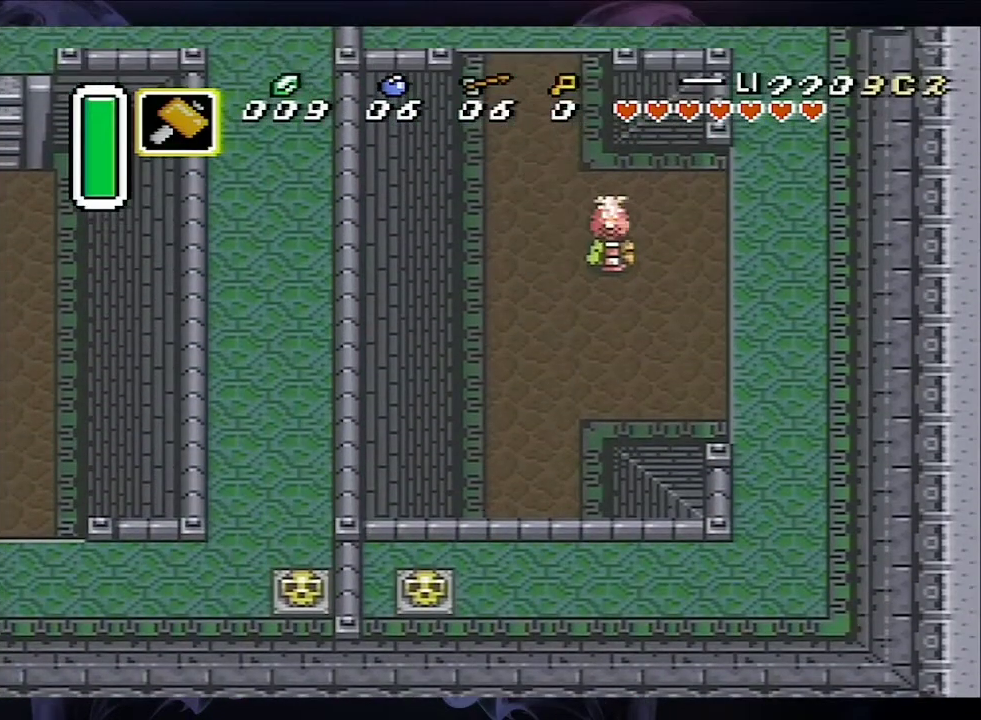
{"buttons": ["DPAD_RIGHT"], "events": [[500, "A", "up"], [500, "DPAD_RIGHT", "down"]]}
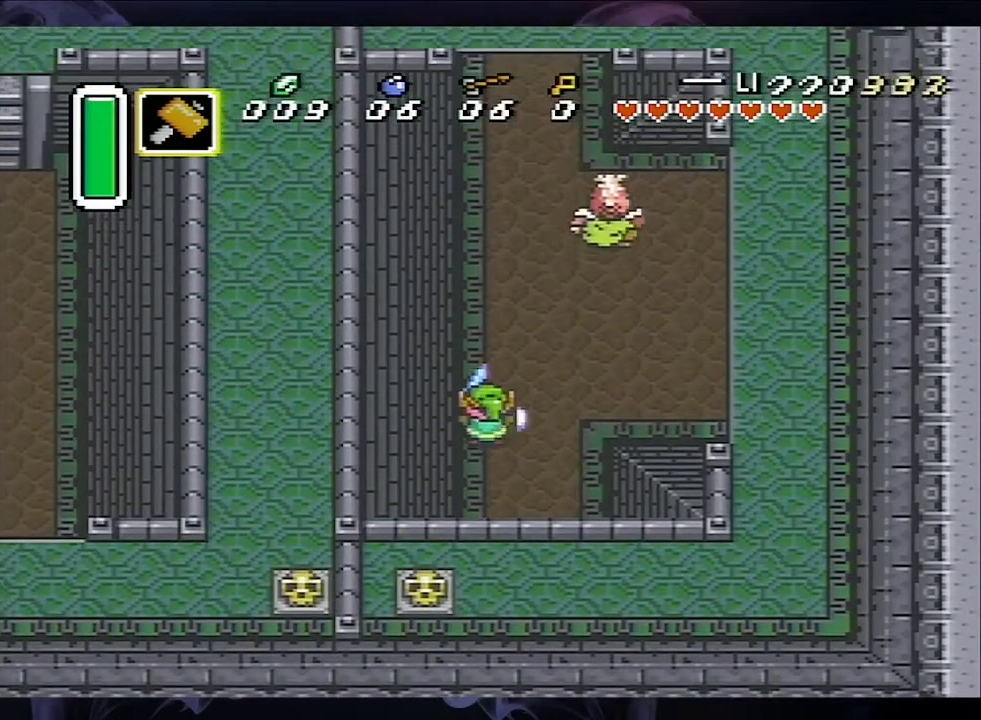
{"buttons": ["A"], "events": [[33, "A", "down"], [67, "DPAD_RIGHT", "up"]]}
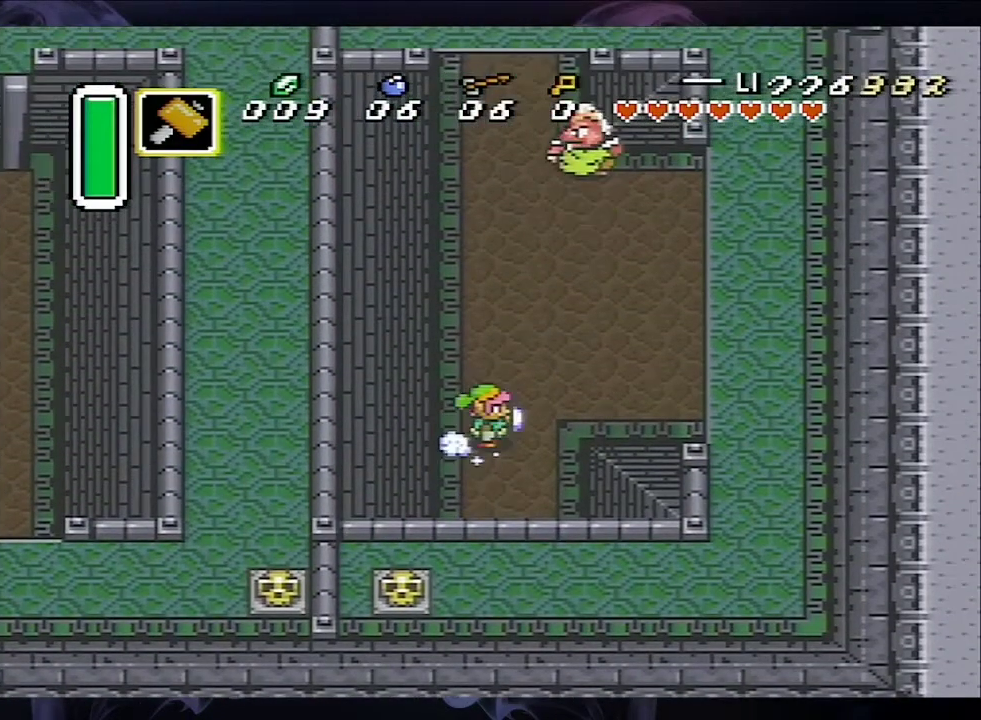
{"buttons": ["A"], "events": []}
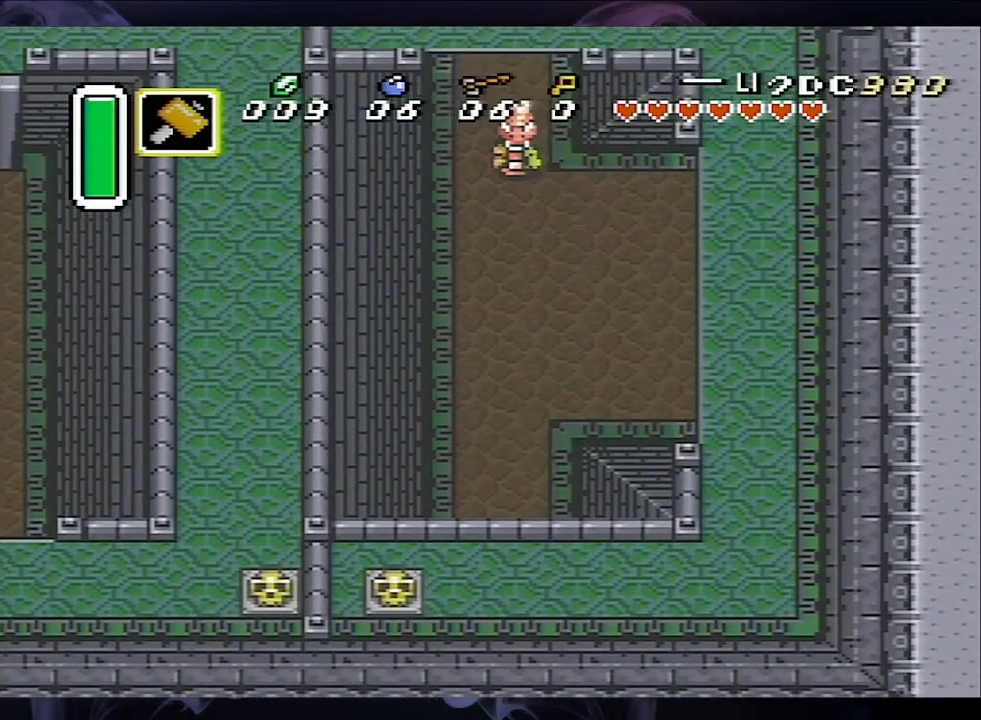
{"buttons": [], "events": [[500, "A", "up"]]}
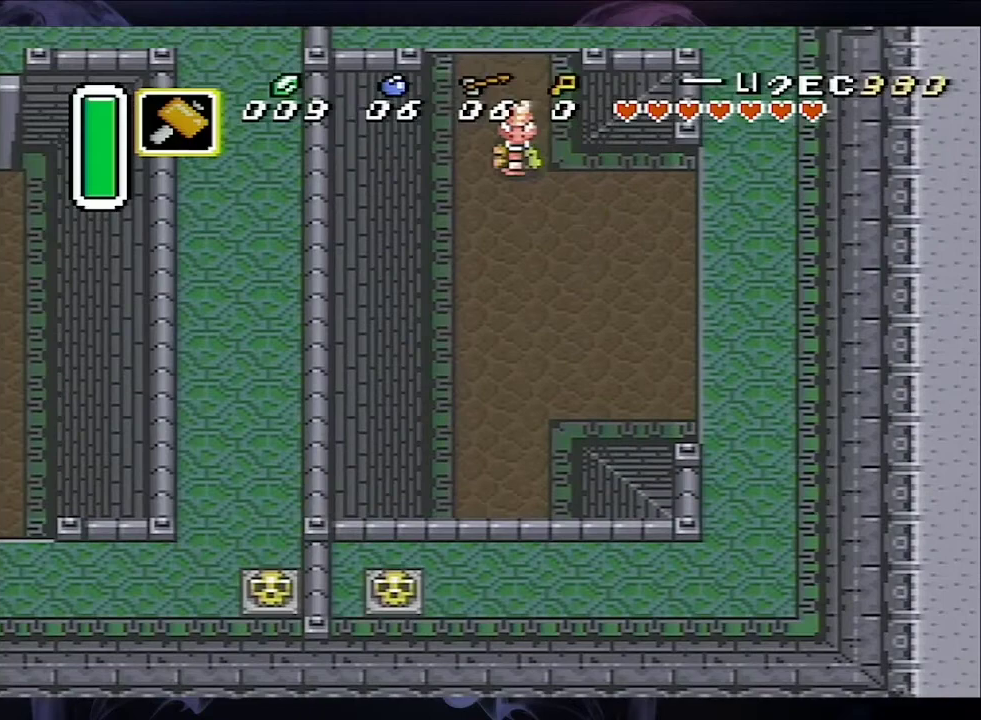
{"buttons": ["DPAD_RIGHT"], "events": [[167, "DPAD_RIGHT", "down"]]}
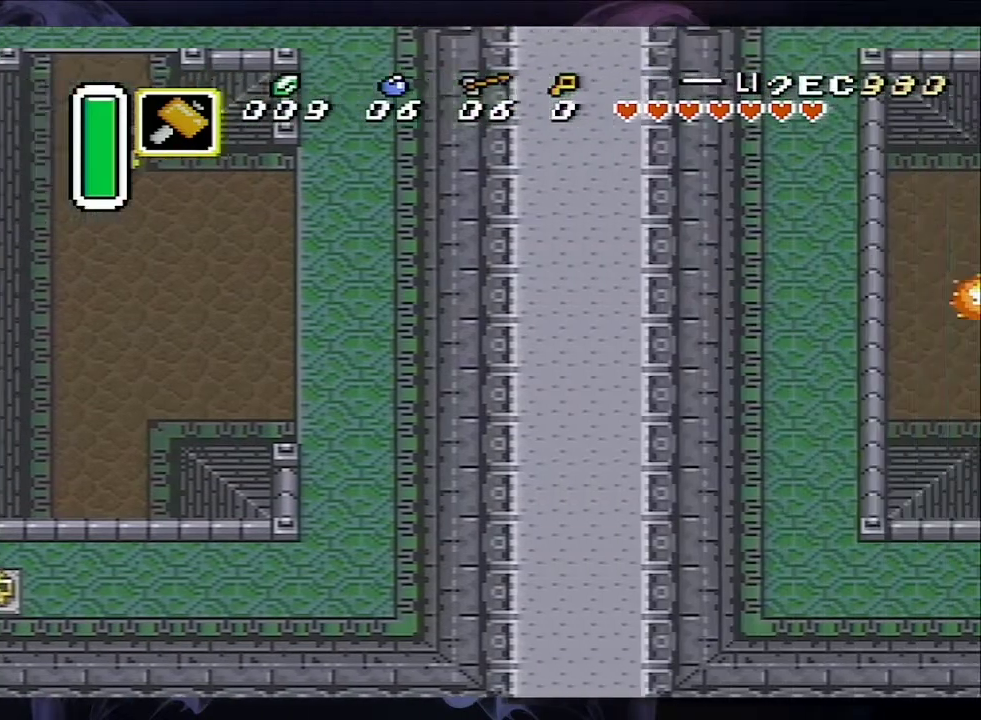
{"buttons": ["DPAD_RIGHT"], "events": []}
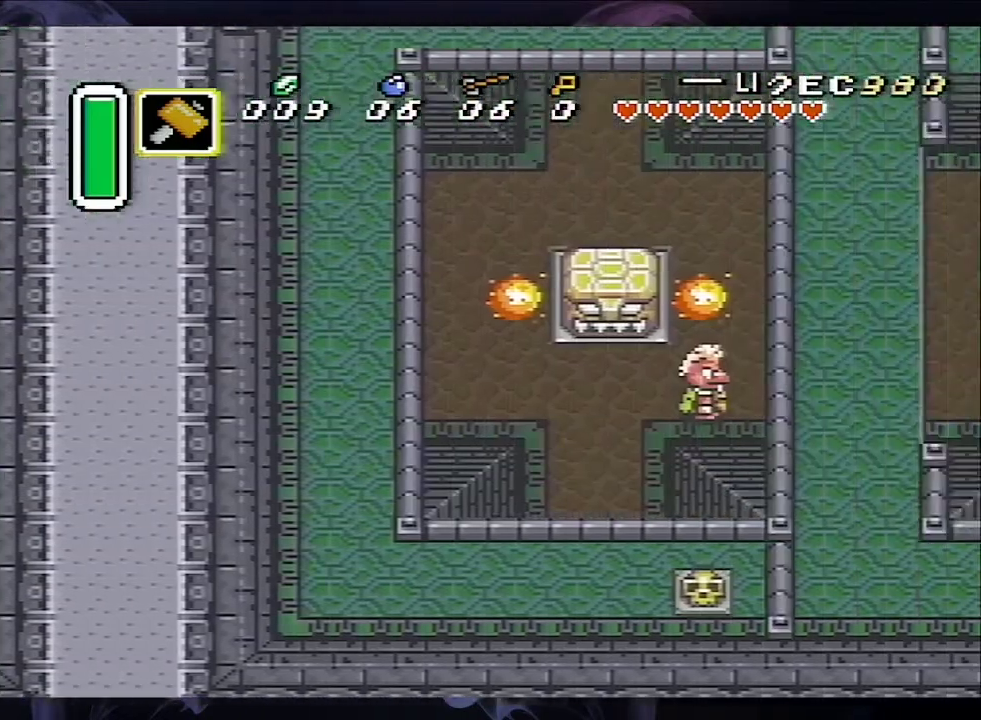
{"buttons": ["A", "DPAD_RIGHT"], "events": [[467, "A", "down"]]}
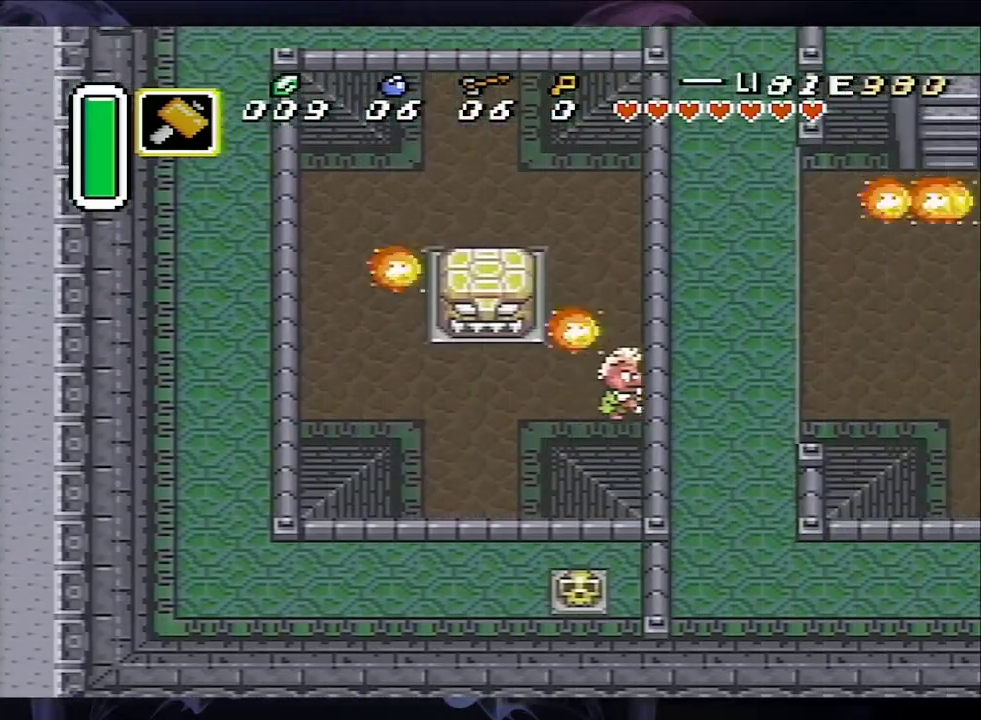
{"buttons": ["A"], "events": [[33, "DPAD_RIGHT", "up"]]}
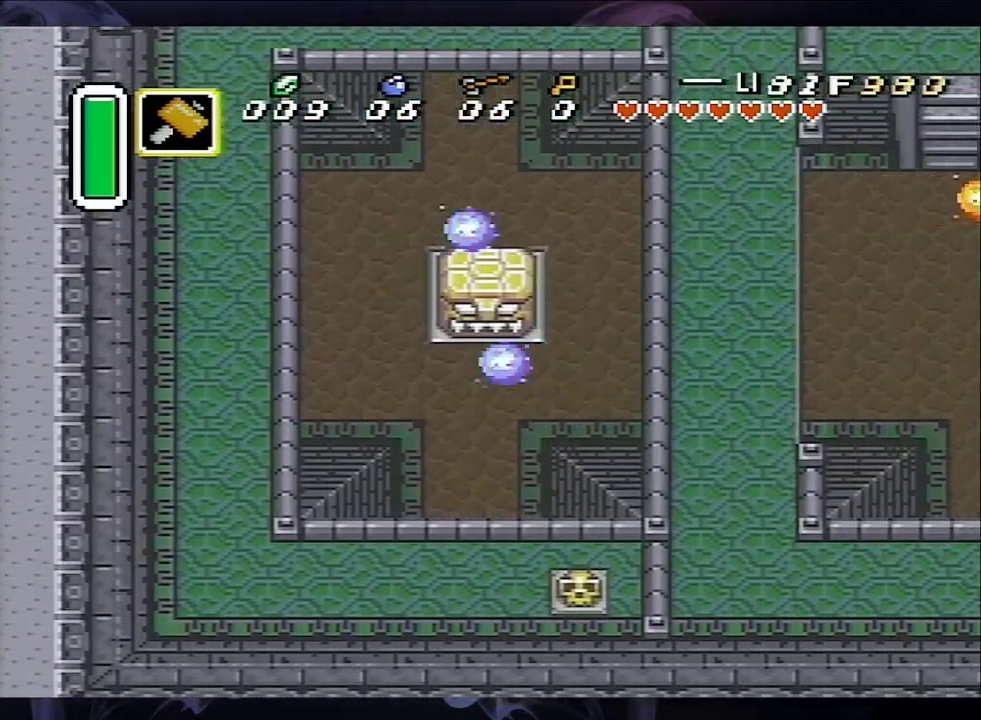
{"buttons": ["A", "DPAD_DOWN"], "events": [[367, "DPAD_DOWN", "down"]]}
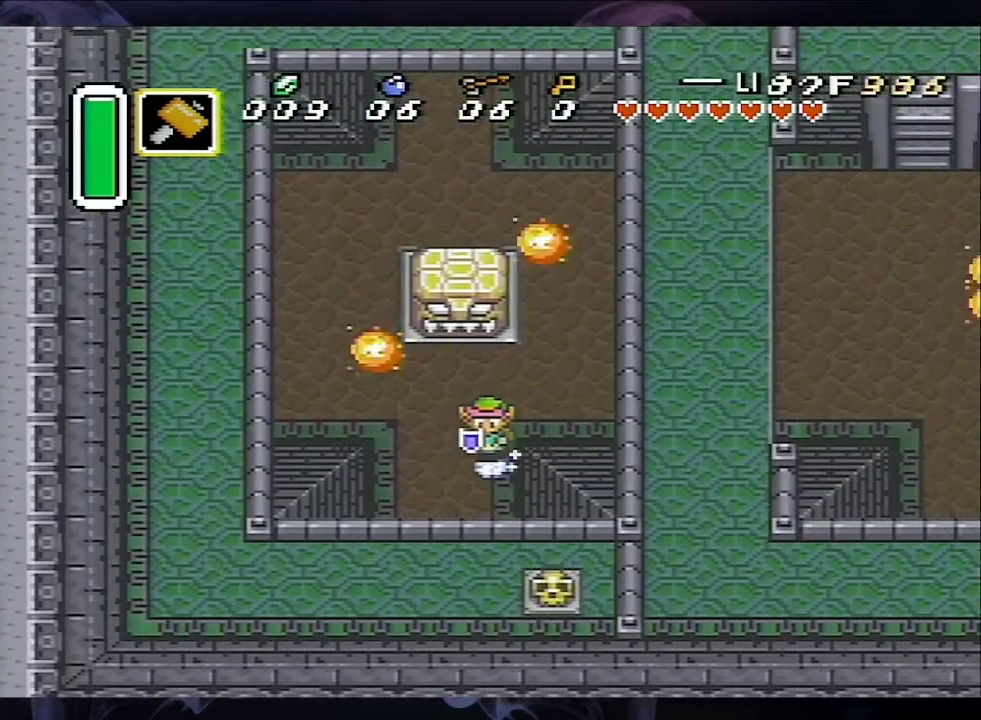
{"buttons": ["A"], "events": [[33, "DPAD_DOWN", "up"]]}
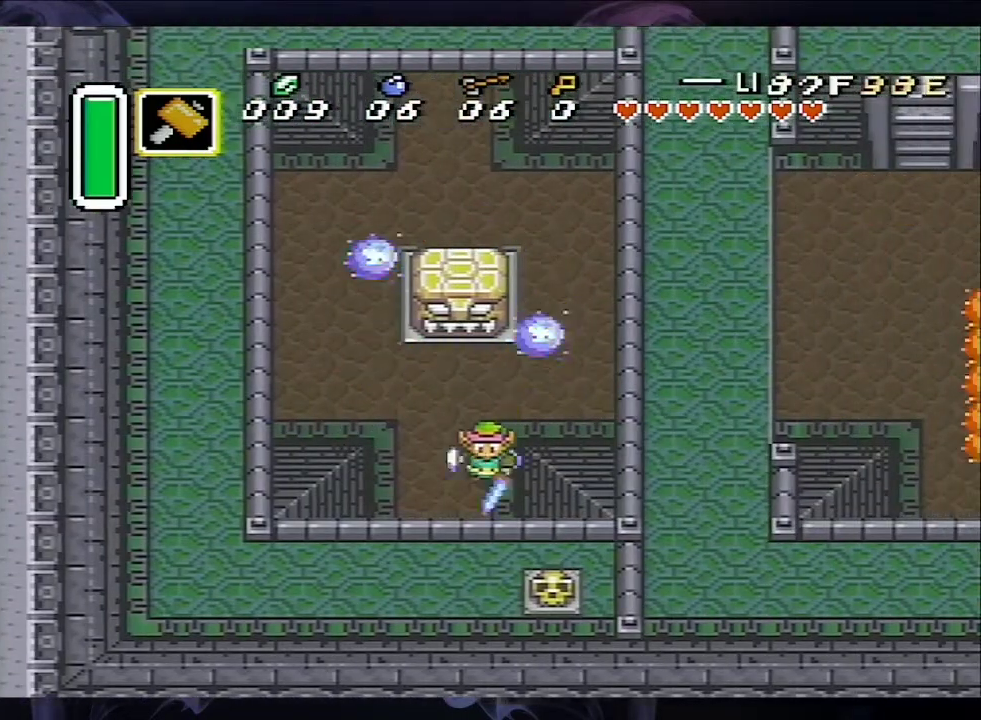
{"buttons": ["A"], "events": []}
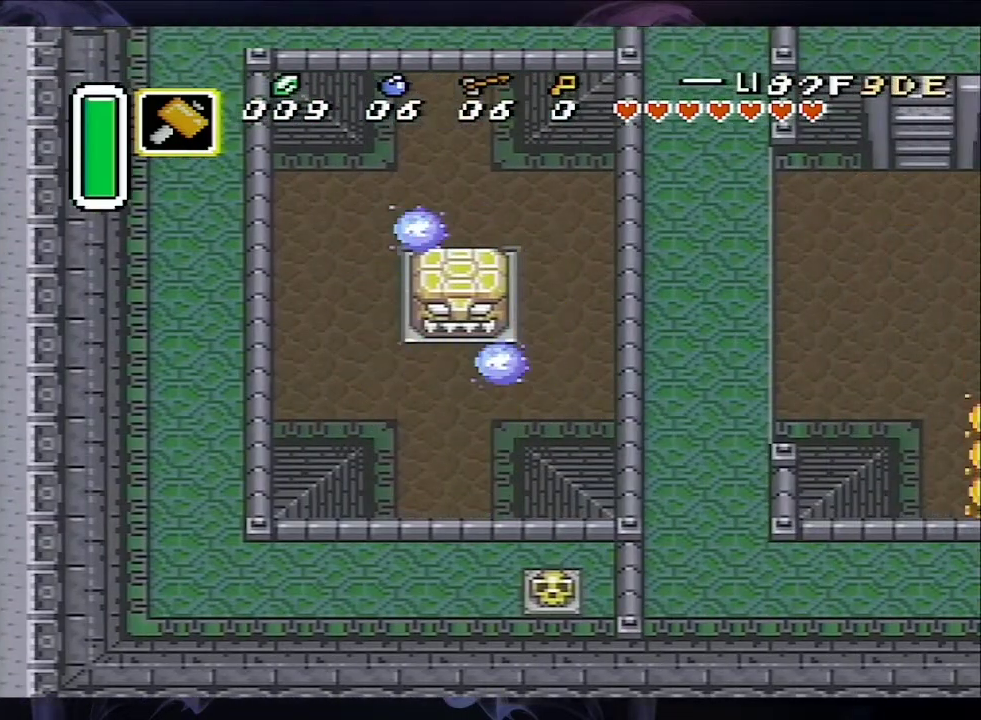
{"buttons": [], "events": [[233, "A", "up"]]}
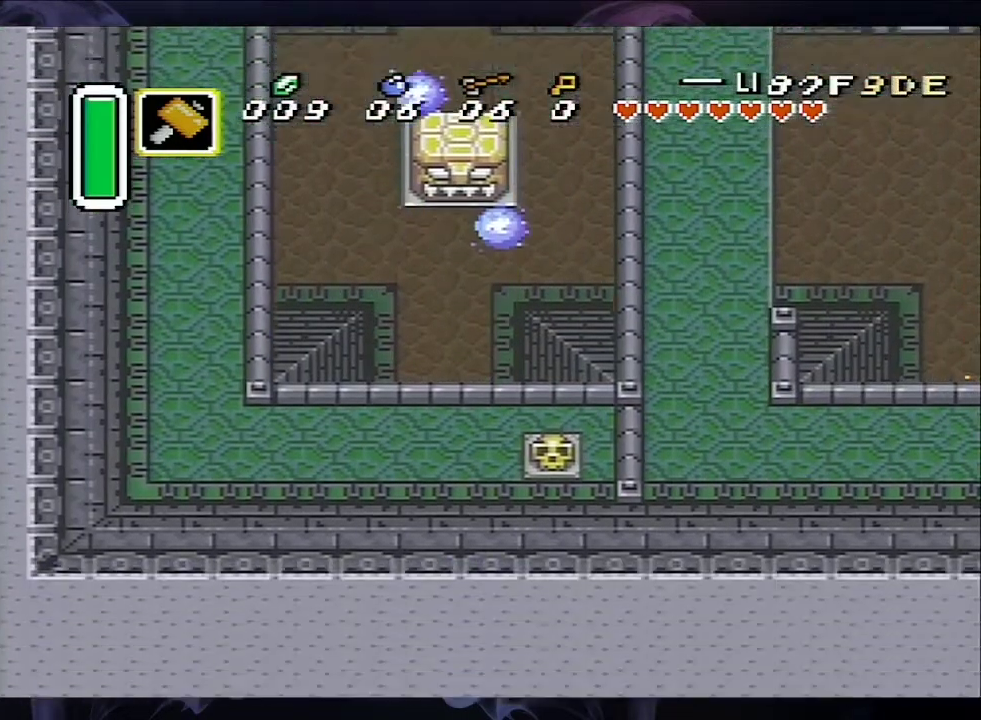
{"buttons": [], "events": []}
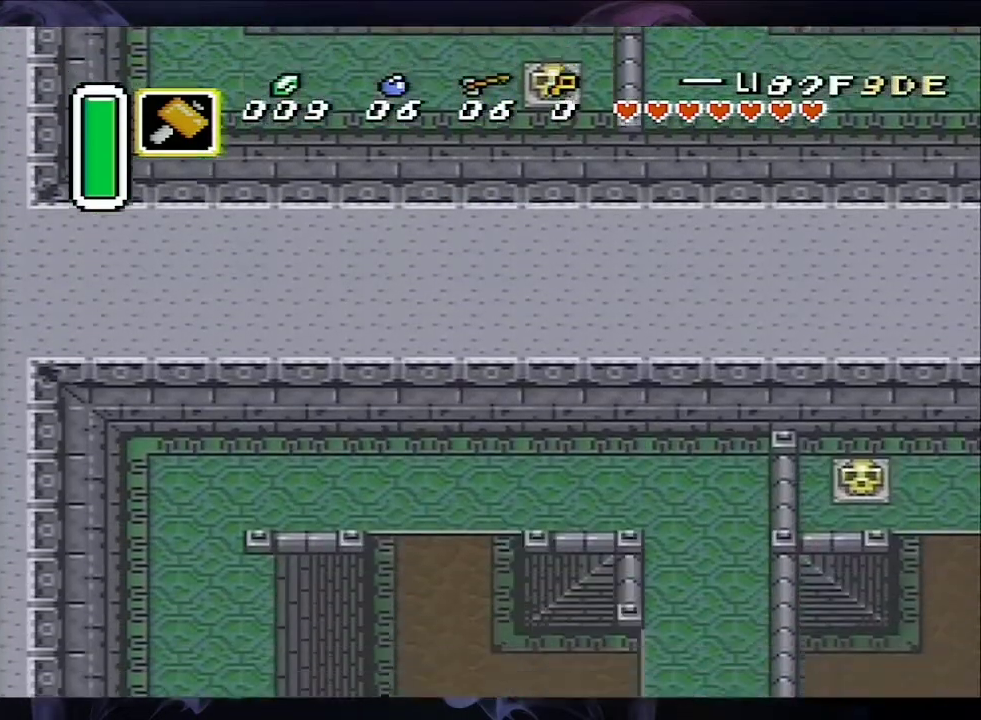
{"buttons": ["DPAD_DOWN"], "events": [[233, "DPAD_DOWN", "down"]]}
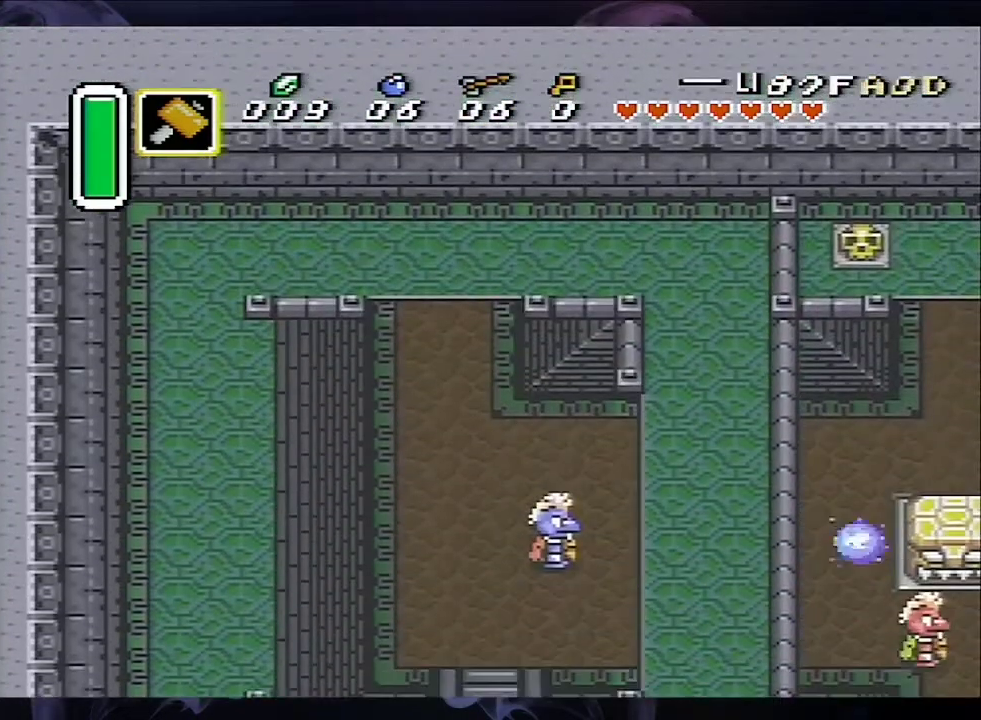
{"buttons": ["A"], "events": [[100, "A", "down"], [167, "DPAD_DOWN", "up"]]}
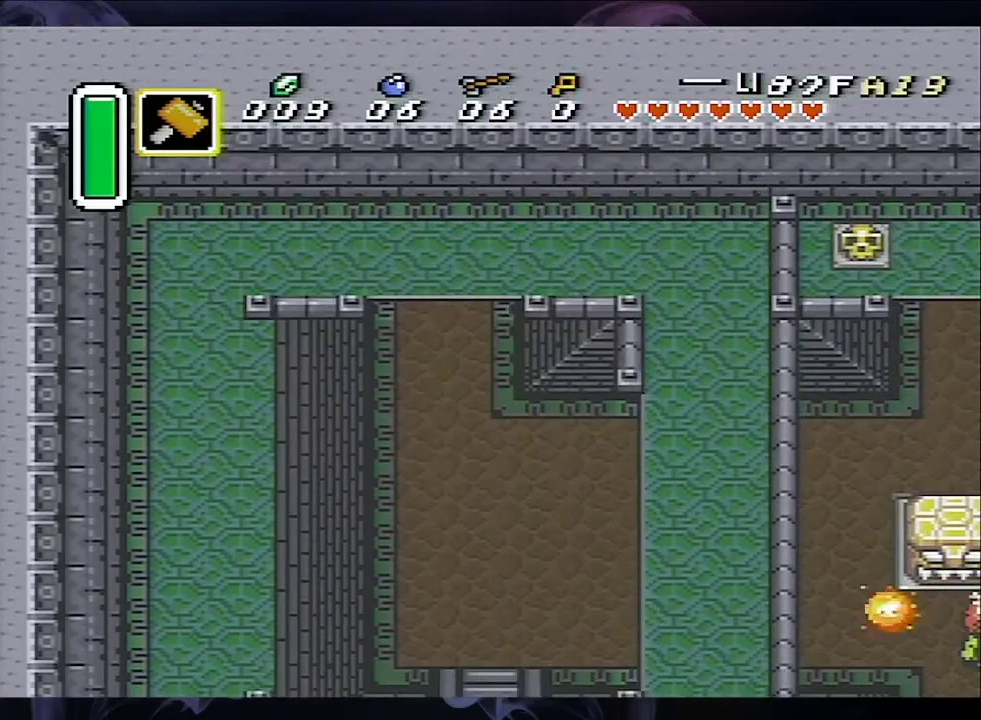
{"buttons": ["A"], "events": []}
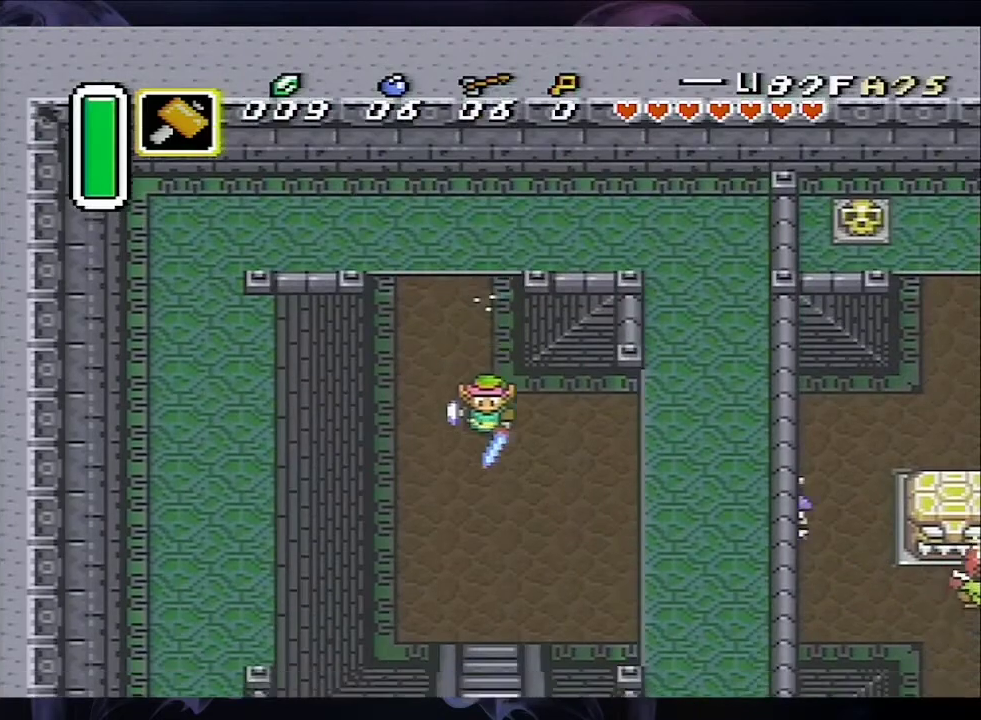
{"buttons": ["A"], "events": []}
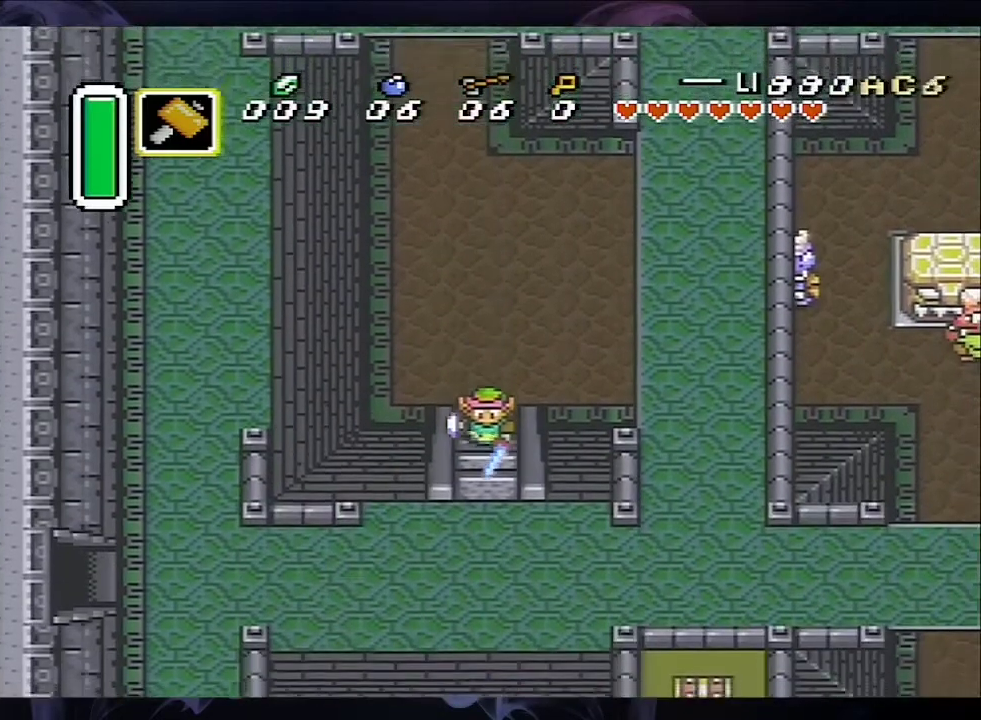
{"buttons": ["A"], "events": []}
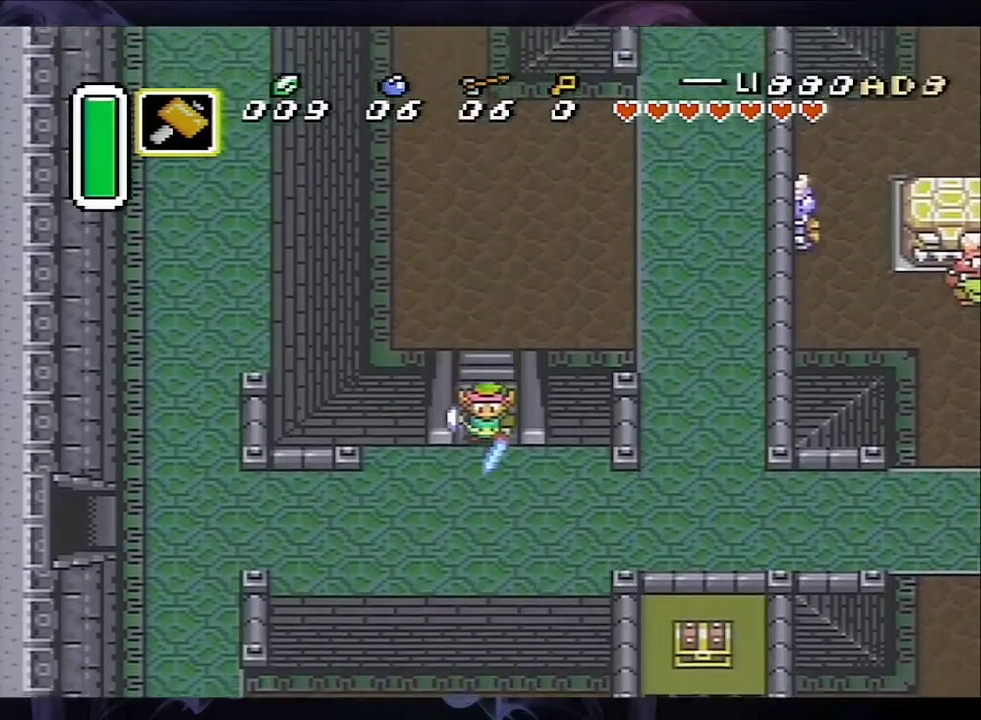
{"buttons": ["DPAD_DOWN", "DPAD_LEFT"], "events": [[333, "A", "up"], [333, "DPAD_LEFT", "down"], [433, "DPAD_DOWN", "down"]]}
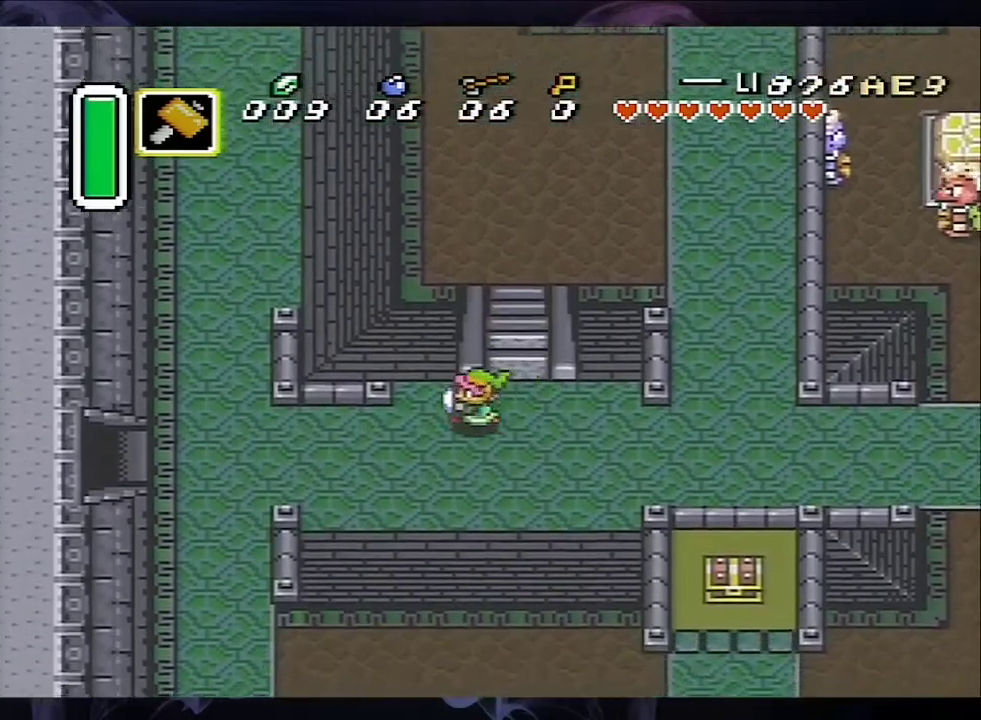
{"buttons": ["DPAD_DOWN", "DPAD_LEFT"], "events": []}
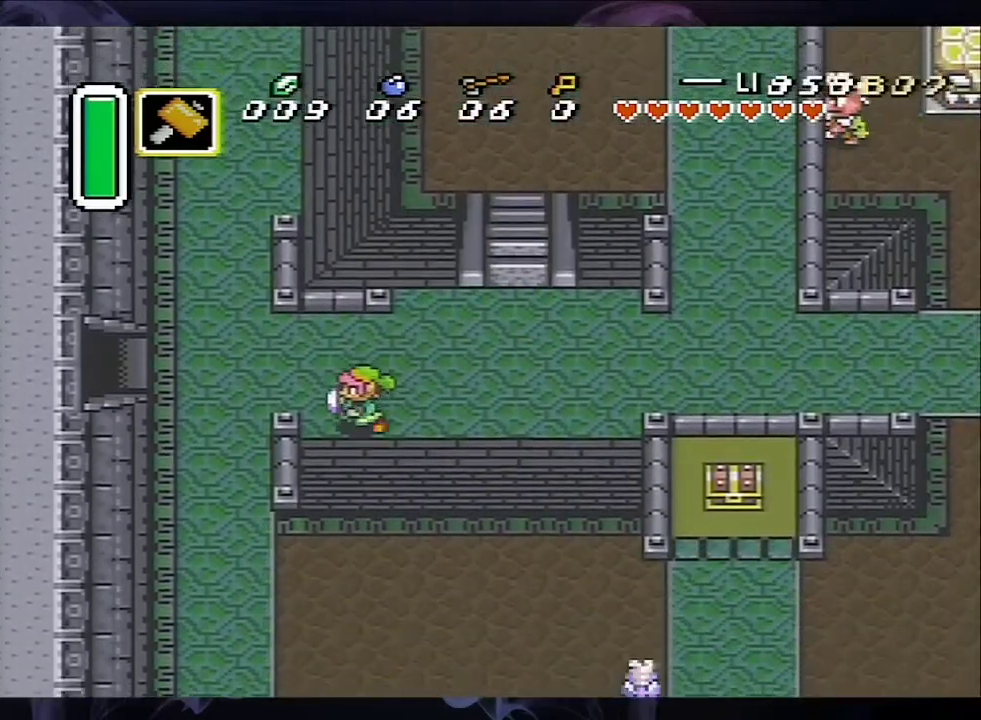
{"buttons": ["DPAD_DOWN", "DPAD_LEFT"], "events": [[67, "A", "down"], [233, "A", "up"]]}
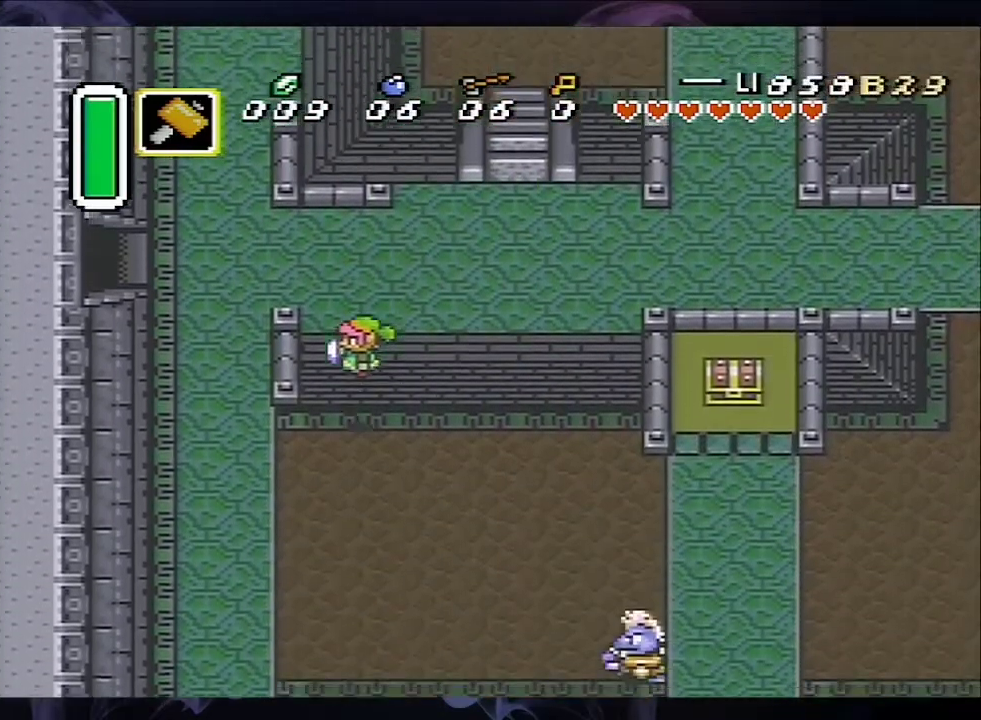
{"buttons": ["A", "DPAD_LEFT"], "events": [[300, "A", "down"], [400, "DPAD_DOWN", "up"]]}
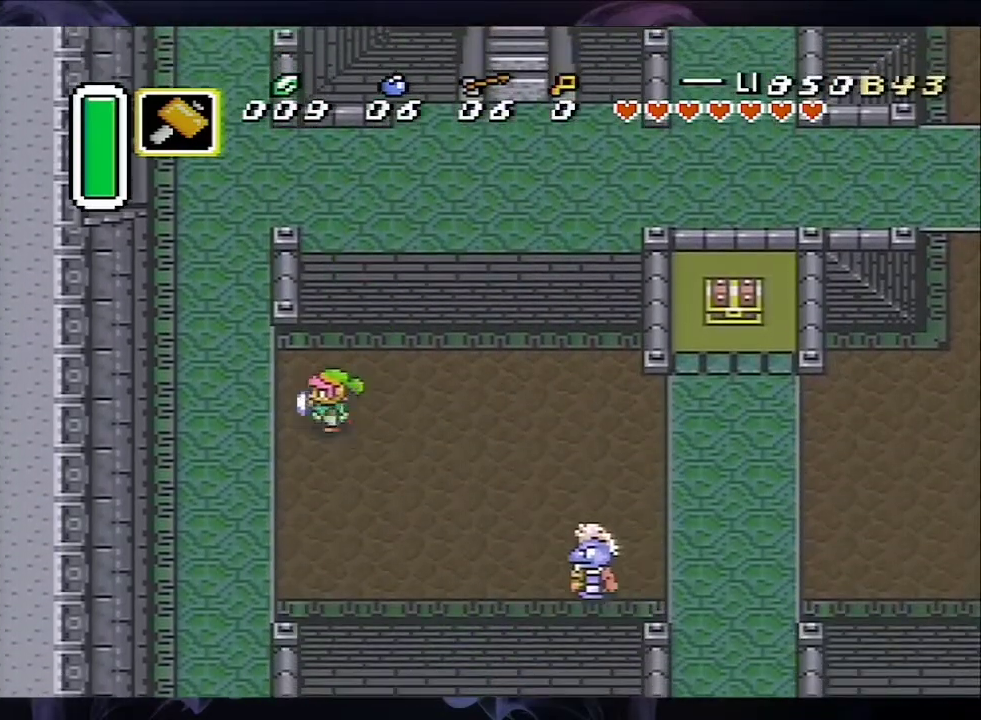
{"buttons": ["A"], "events": [[33, "DPAD_LEFT", "up"]]}
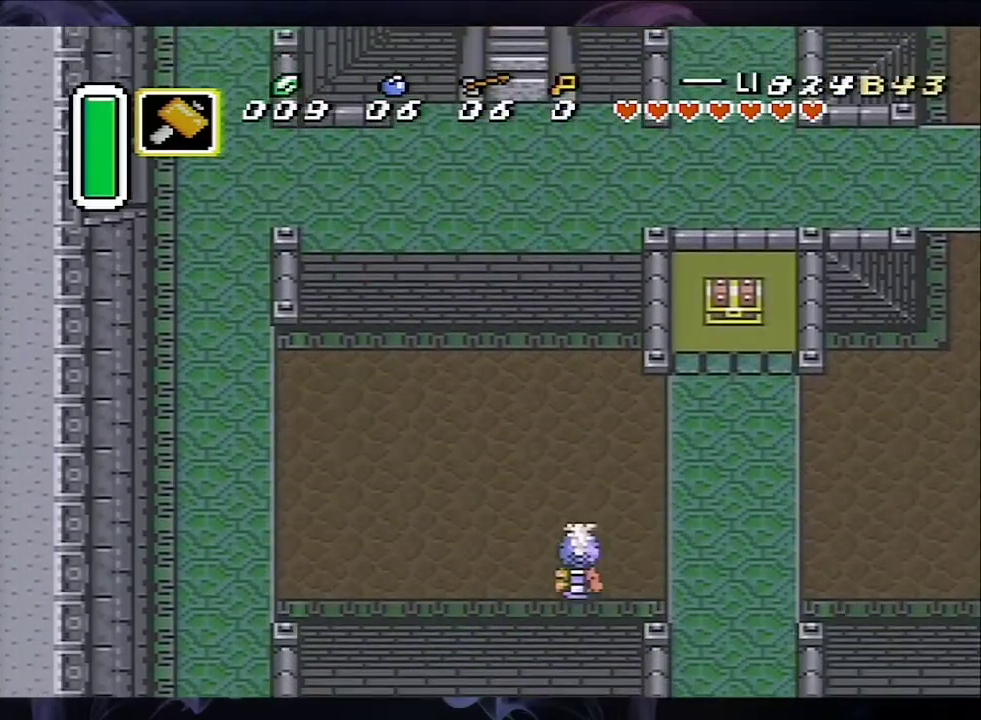
{"buttons": ["A"], "events": []}